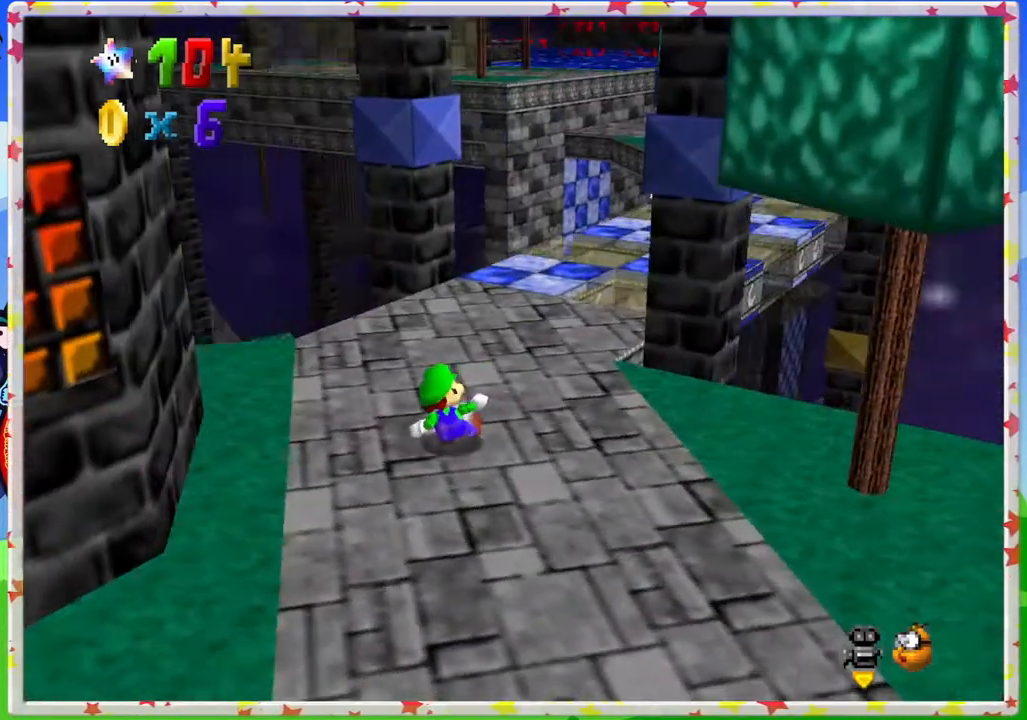
Gameplay with a controller (Nintendo layout); each line is a JSON object with the inputs held at the frame after it. "events" lists button and stick changes between this image and that frame as [ms after this image, input, new state], when the widget could be followed in between. Not read: L3 R3.
{"buttons": [], "left_stick": "up-left", "events": [[50, "left_stick", "up"], [183, "C_LEFT", "down"], [283, "C_LEFT", "up"], [367, "left_stick", "up-left"]]}
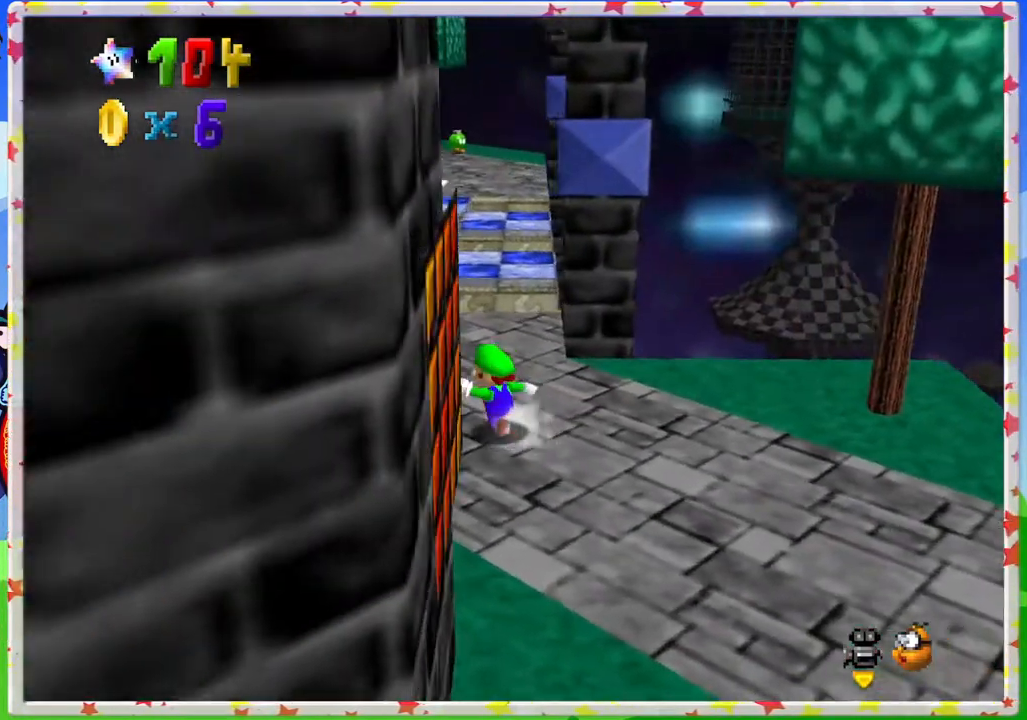
{"buttons": [], "left_stick": "up-left", "events": []}
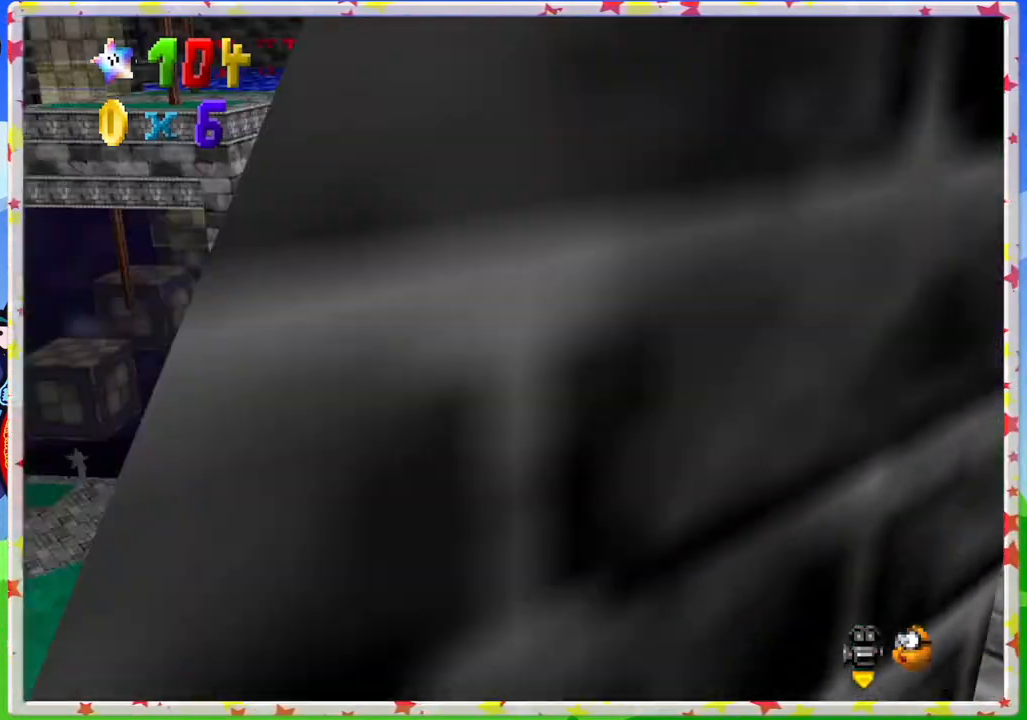
{"buttons": [], "left_stick": "center", "events": [[33, "left_stick", "up"], [283, "left_stick", "center"]]}
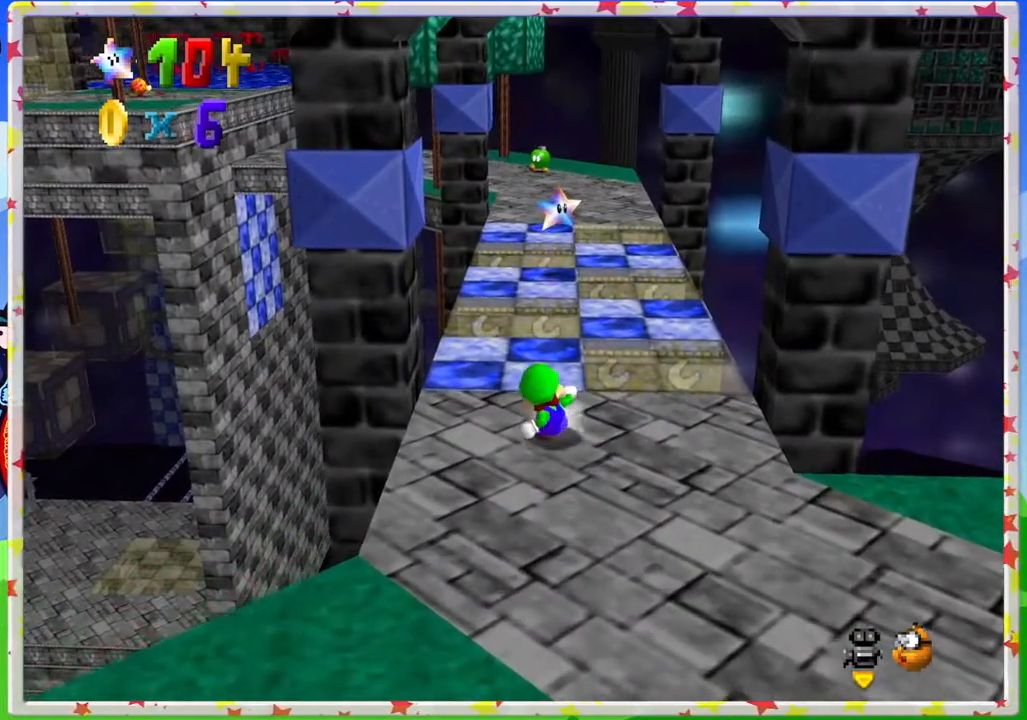
{"buttons": [], "left_stick": "up", "events": [[133, "left_stick", "up-left"], [300, "left_stick", "up"]]}
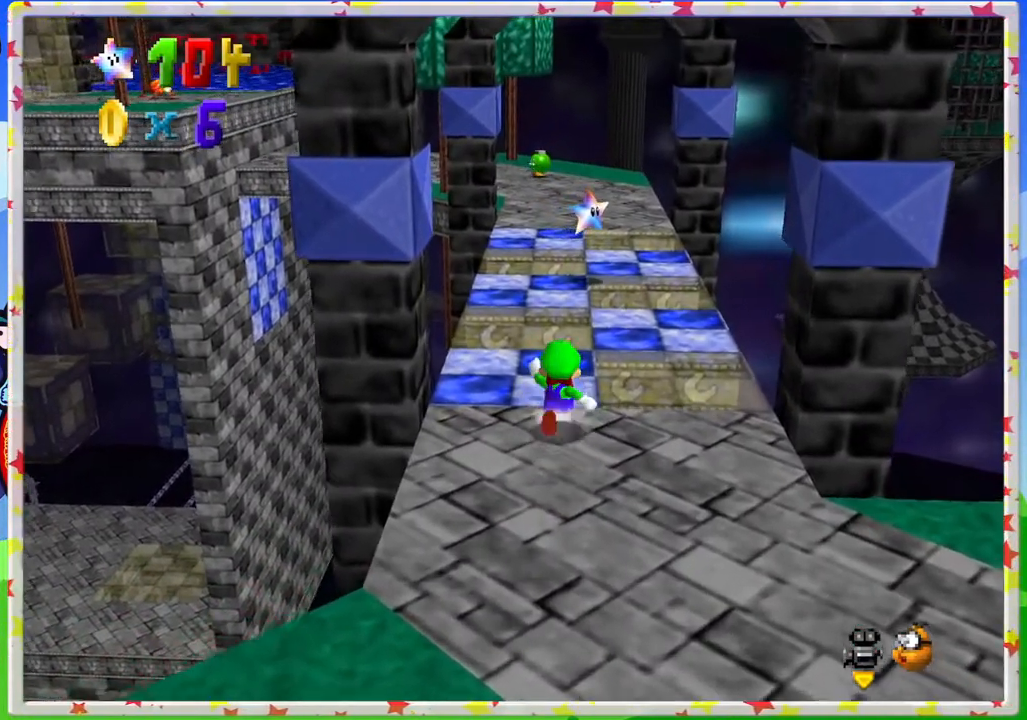
{"buttons": ["A"], "left_stick": "up", "events": [[433, "A", "down"]]}
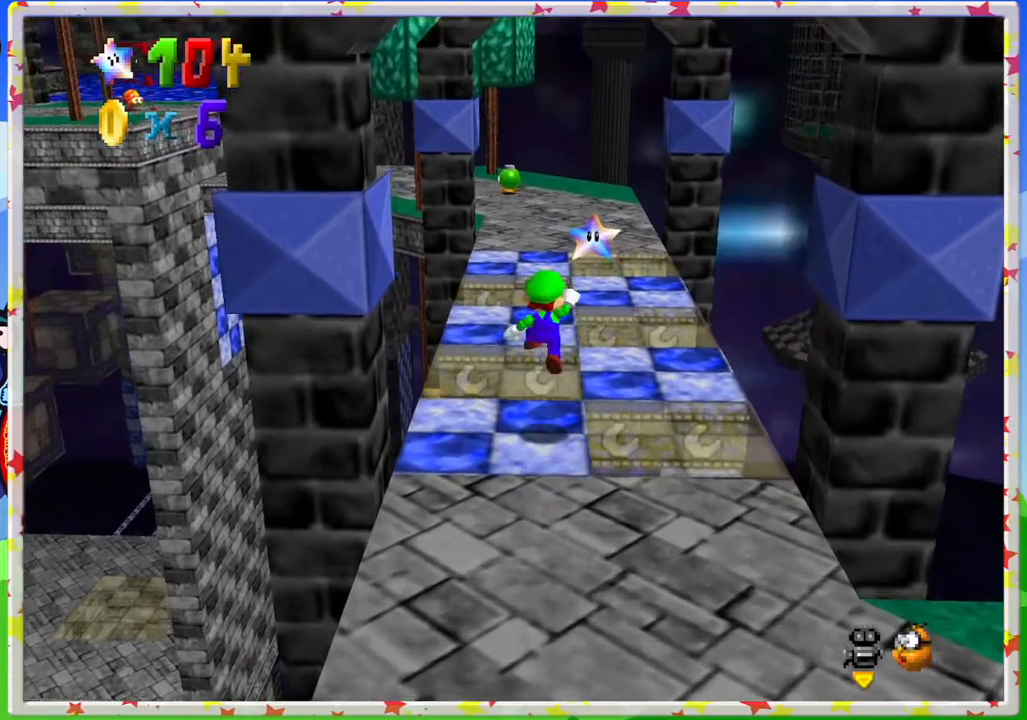
{"buttons": [], "left_stick": "down", "events": [[233, "A", "up"], [367, "left_stick", "center"], [450, "left_stick", "down"]]}
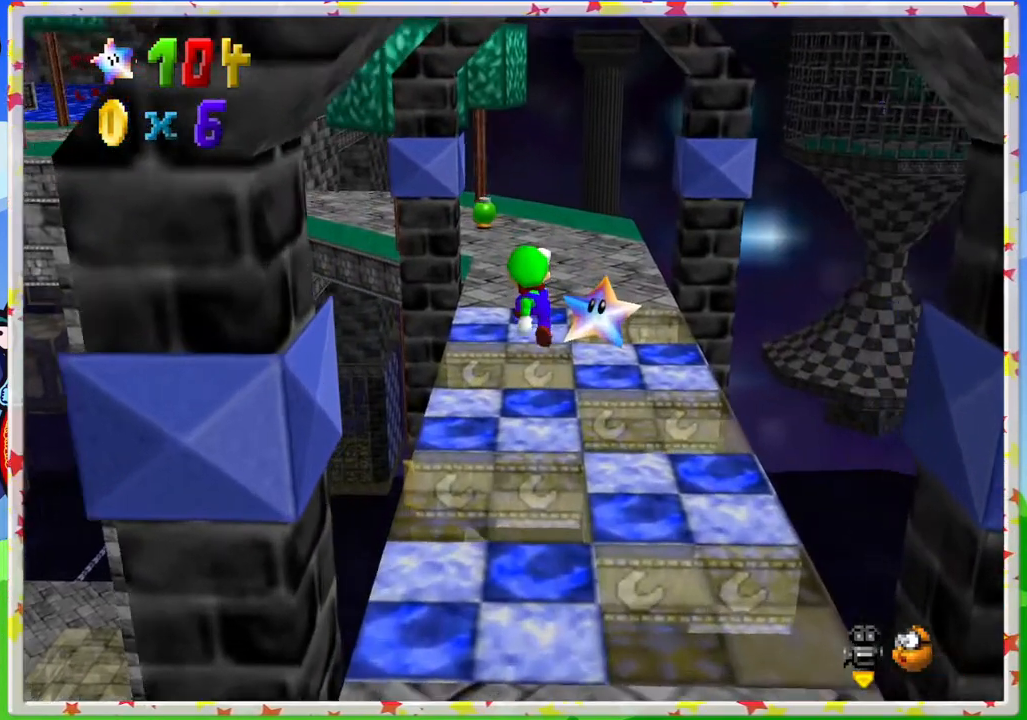
{"buttons": [], "left_stick": "down", "events": [[50, "left_stick", "down-right"], [317, "A", "down"], [367, "left_stick", "down"], [450, "A", "up"]]}
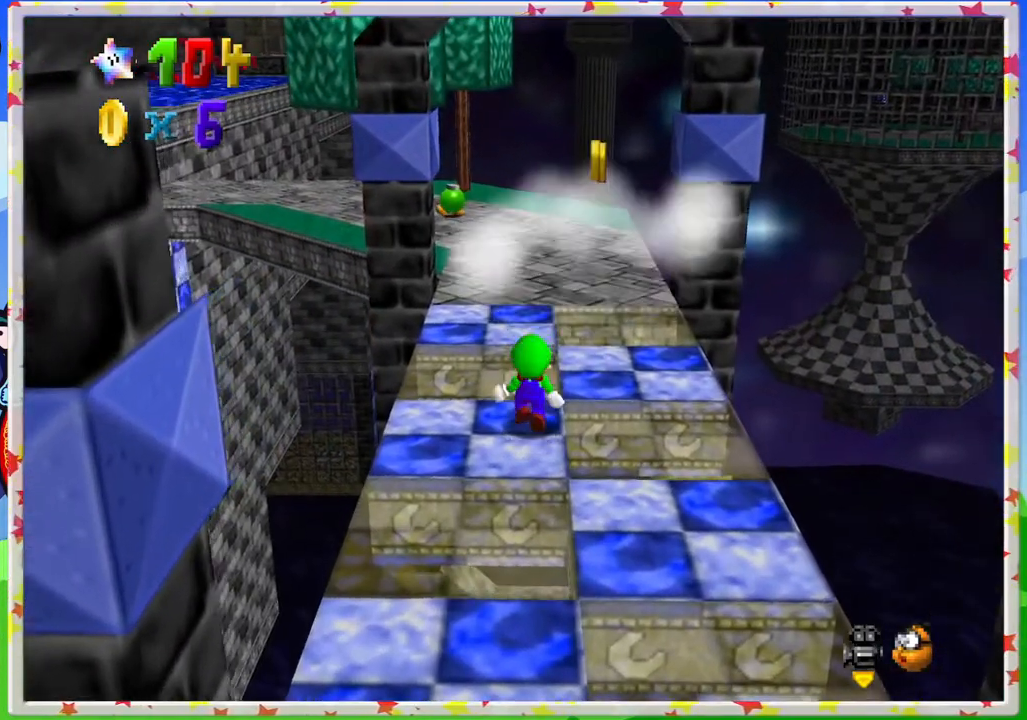
{"buttons": ["A"], "left_stick": "down", "events": [[150, "left_stick", "center"], [333, "A", "down"], [400, "left_stick", "down"]]}
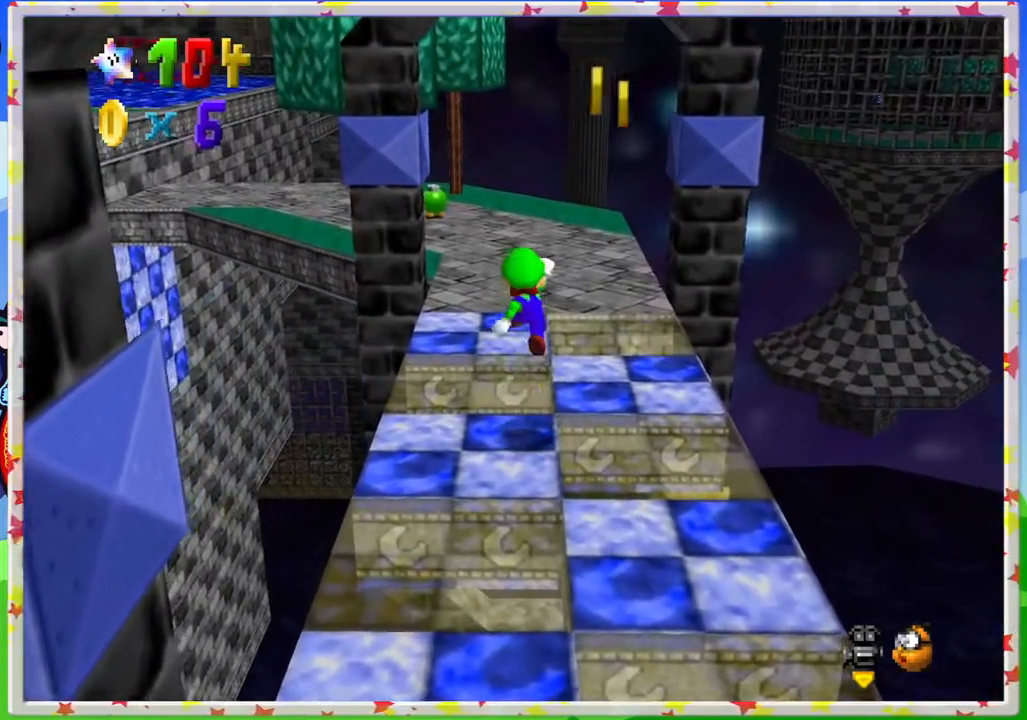
{"buttons": [], "left_stick": "left", "events": [[100, "left_stick", "right"], [217, "left_stick", "up"], [317, "left_stick", "left"], [350, "A", "up"]]}
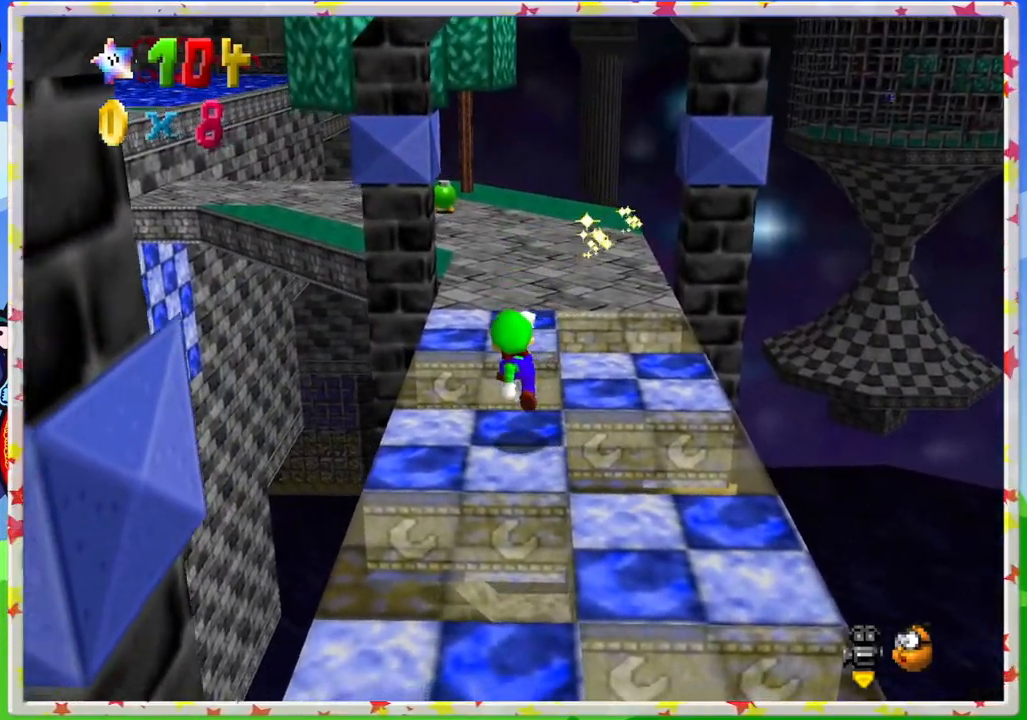
{"buttons": ["A"], "left_stick": "up-right", "events": [[33, "left_stick", "center"], [317, "left_stick", "up-right"], [367, "A", "down"]]}
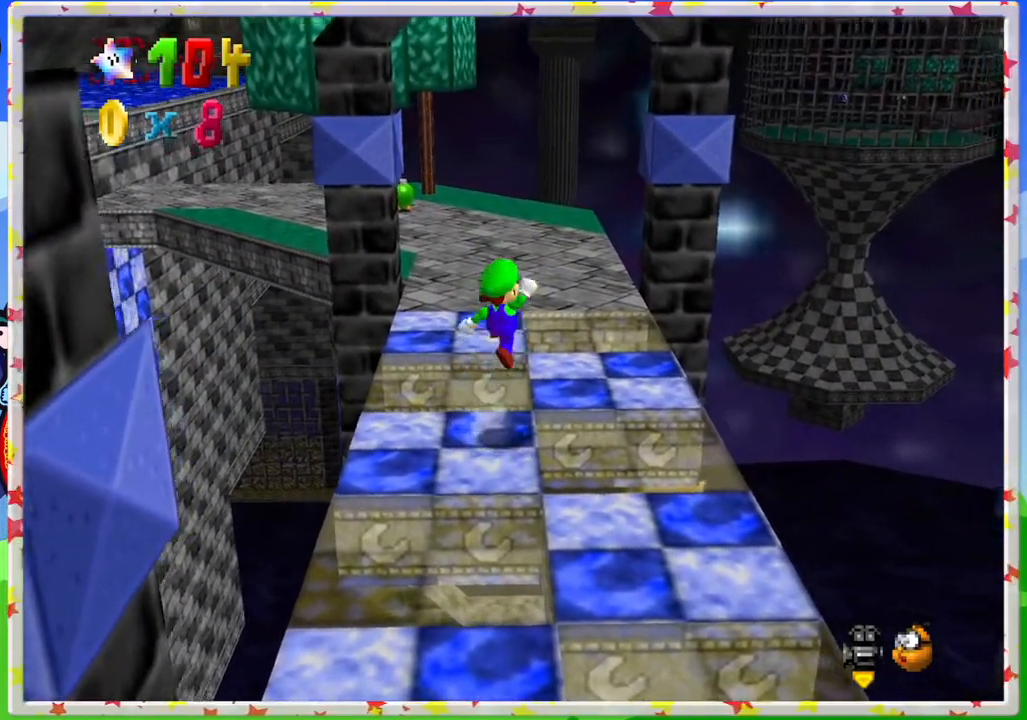
{"buttons": [], "left_stick": "down", "events": [[217, "A", "up"], [250, "left_stick", "up"], [383, "left_stick", "down"]]}
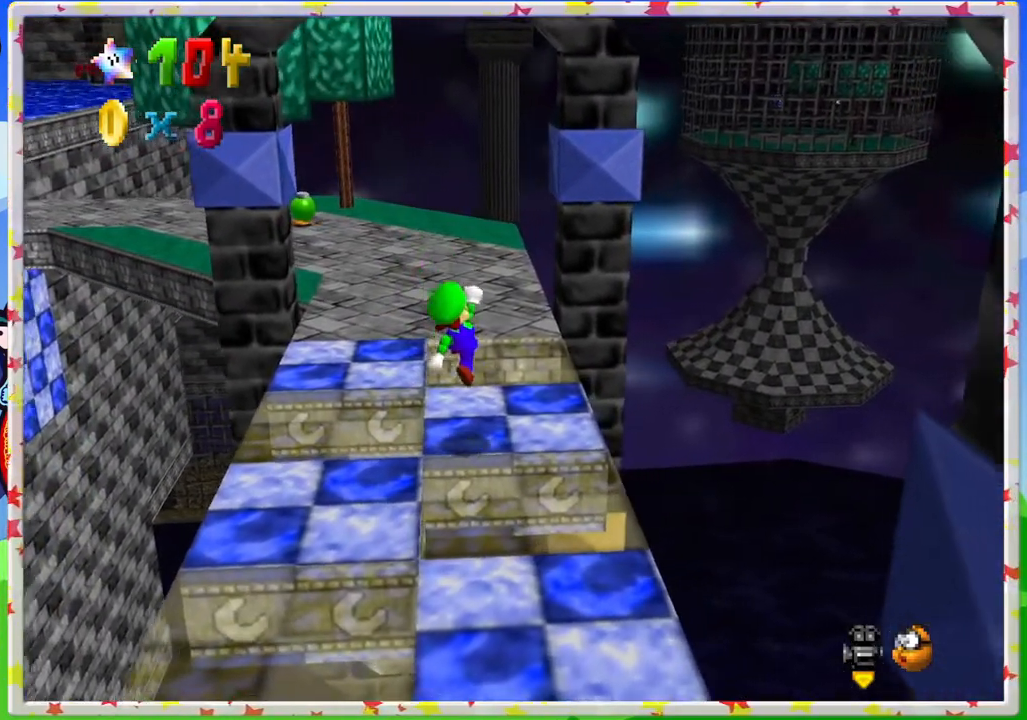
{"buttons": ["A"], "left_stick": "up", "events": [[50, "left_stick", "center"], [133, "left_stick", "up"], [450, "A", "down"]]}
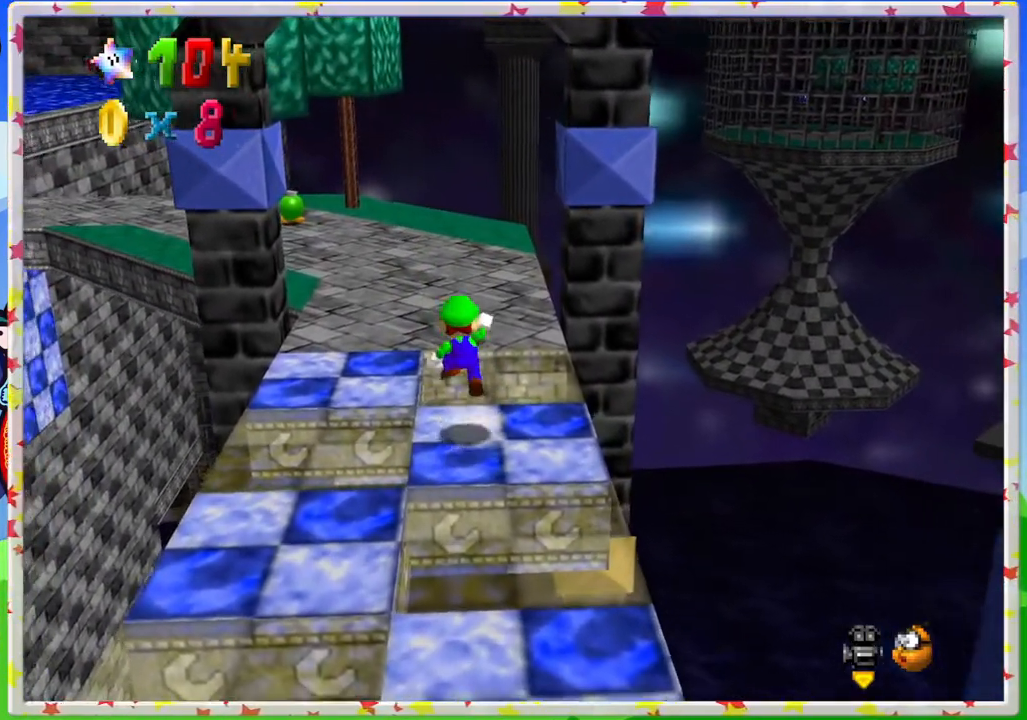
{"buttons": [], "left_stick": "up", "events": [[200, "A", "up"], [300, "C_RIGHT", "down"], [400, "C_RIGHT", "up"]]}
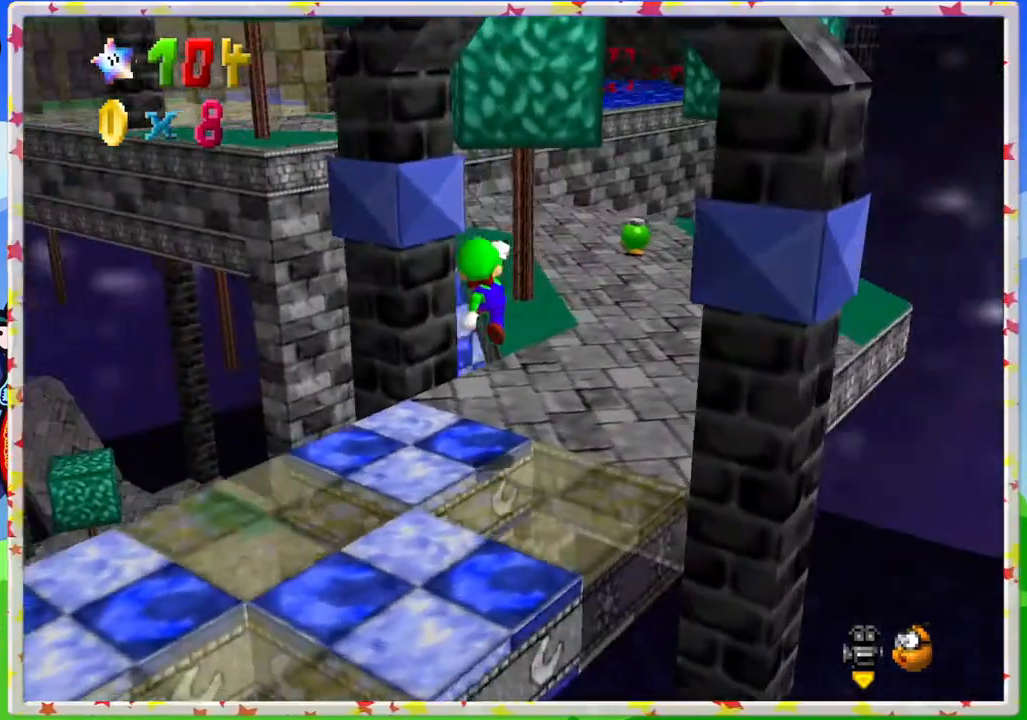
{"buttons": [], "left_stick": "right", "events": [[83, "left_stick", "up-right"], [283, "C_RIGHT", "down"], [367, "left_stick", "right"], [400, "C_RIGHT", "up"]]}
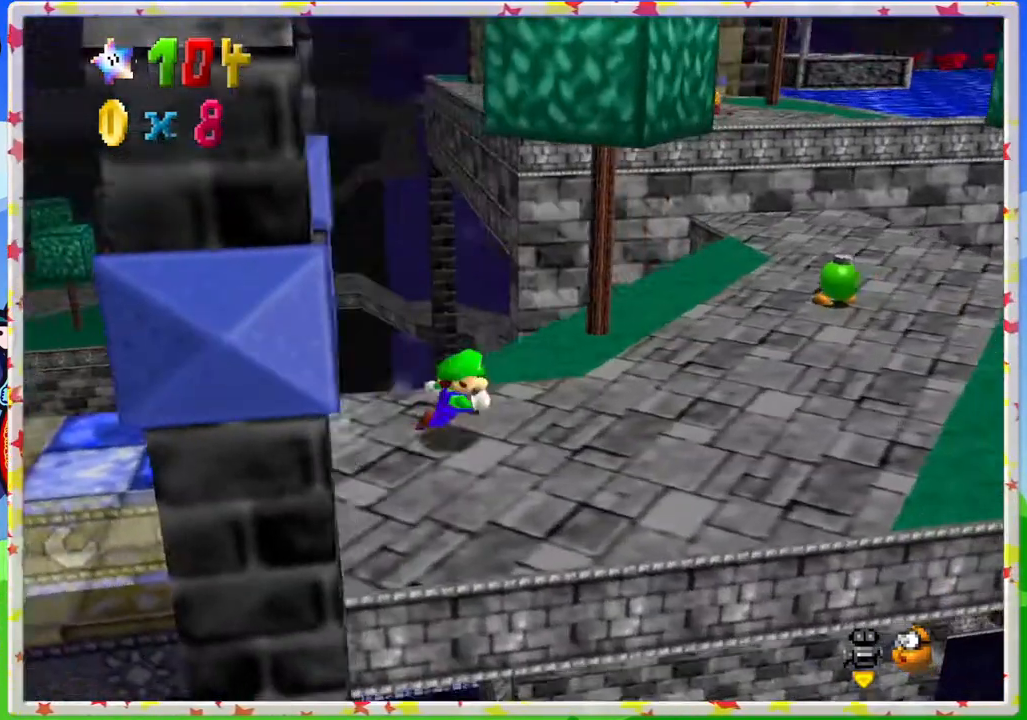
{"buttons": [], "left_stick": "up-right", "events": [[300, "left_stick", "up-right"]]}
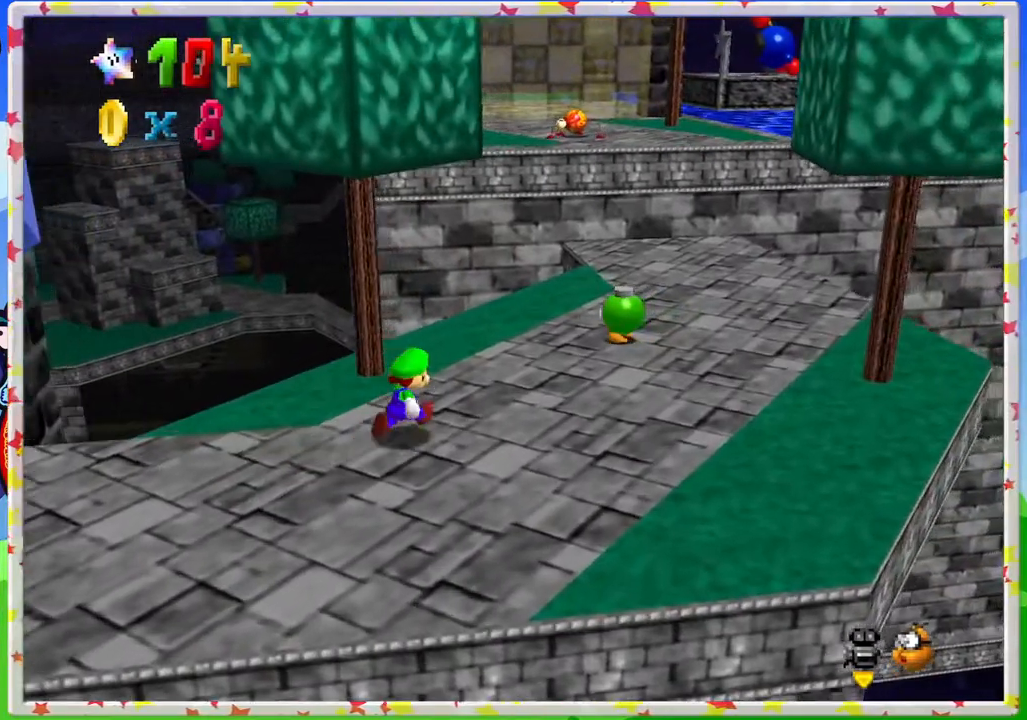
{"buttons": ["B"], "left_stick": "up-right", "events": [[500, "B", "down"]]}
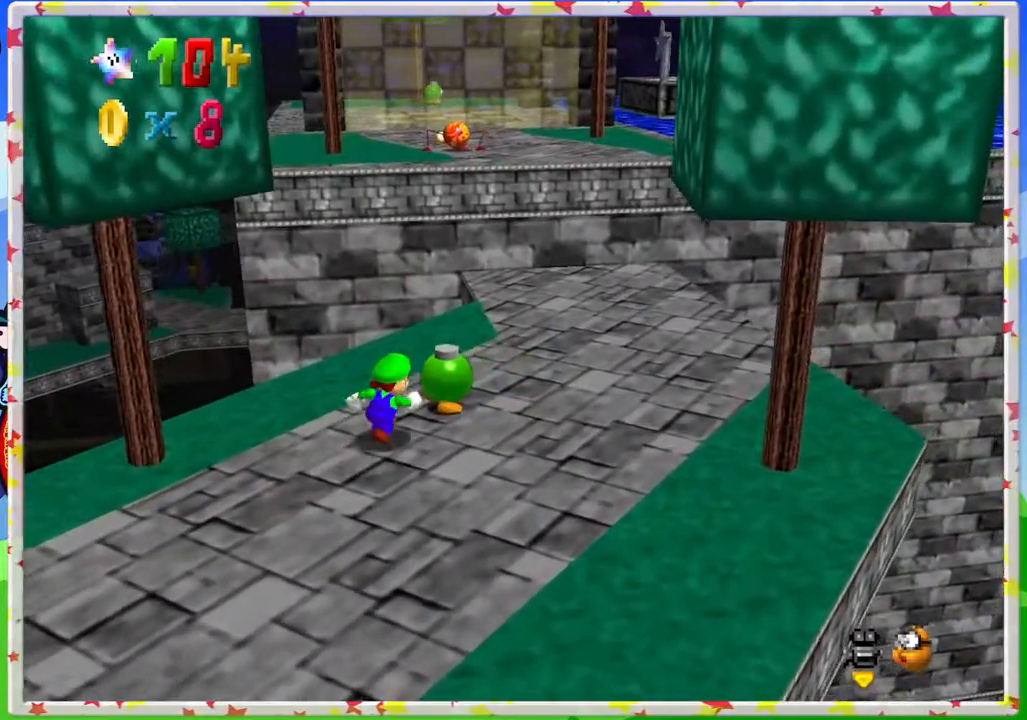
{"buttons": [], "left_stick": "up-right", "events": [[50, "left_stick", "center"], [200, "B", "up"], [417, "left_stick", "up-right"]]}
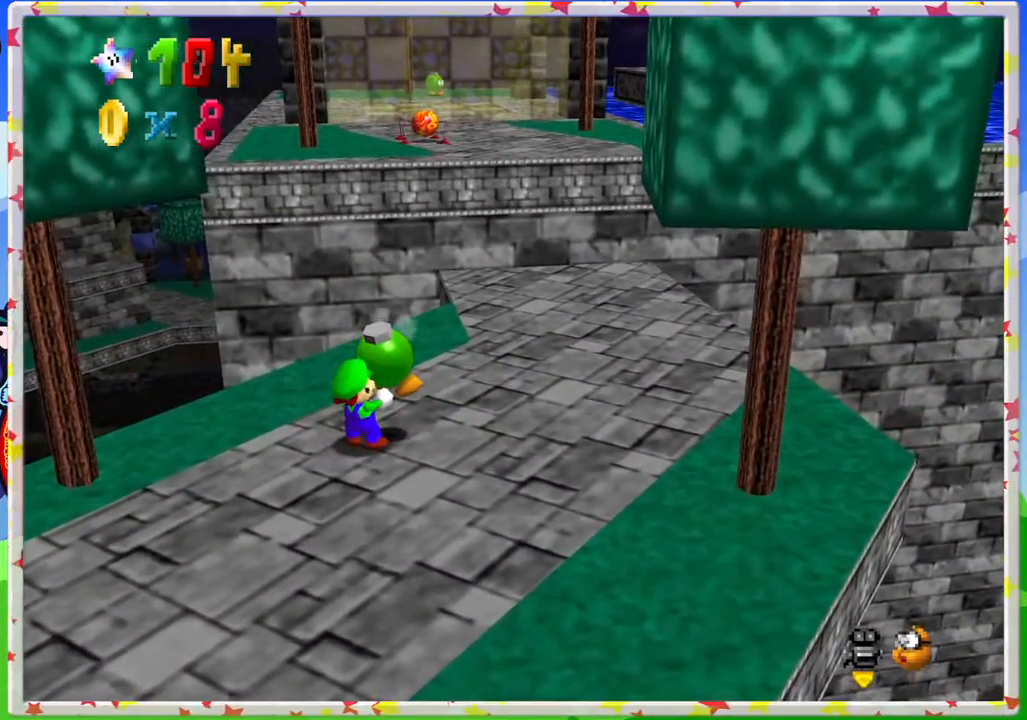
{"buttons": [], "left_stick": "up-right", "events": [[17, "B", "down"], [117, "B", "up"], [200, "B", "down"], [317, "B", "up"]]}
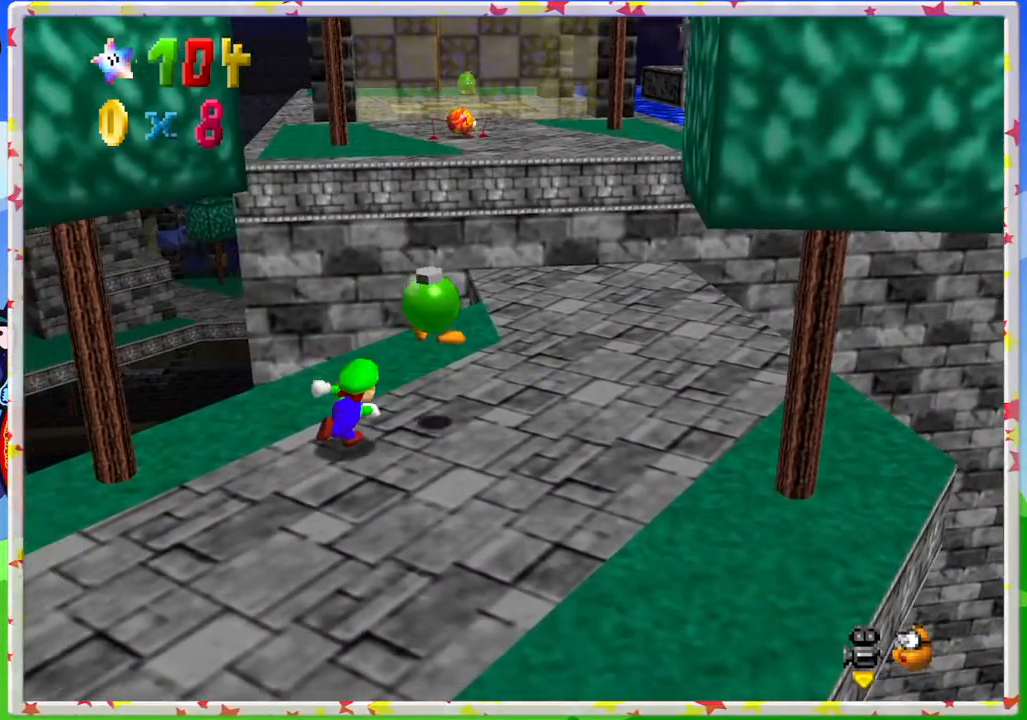
{"buttons": [], "left_stick": "center", "events": [[417, "left_stick", "center"]]}